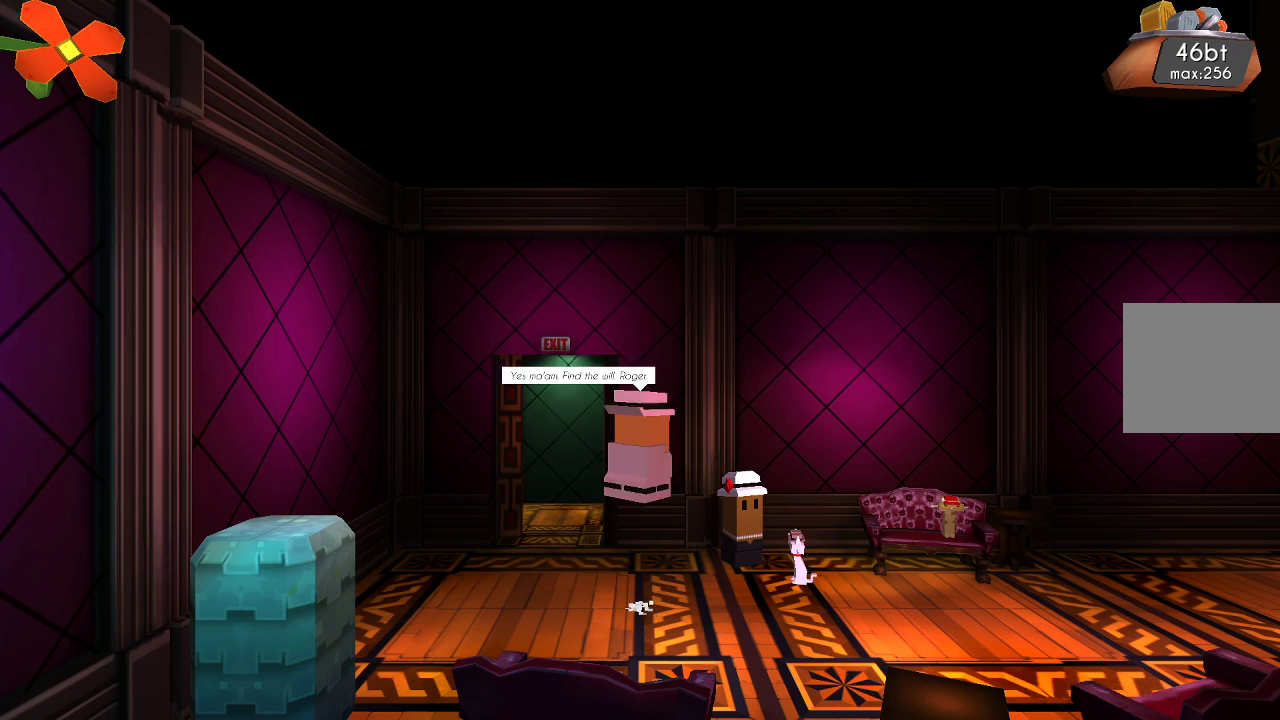
Gameplay with a controller (PlayStation layout); each line is a JSON object with the inputs held at the frame after it. "events" lists button and stick changes between this image and that frame as [ms after this image, input, new state], when the widget could be followed in between. Not read: L1 R1.
{"buttons": [], "left_stick": "right", "right_stick": "center", "events": [[433, "left_stick", "right"]]}
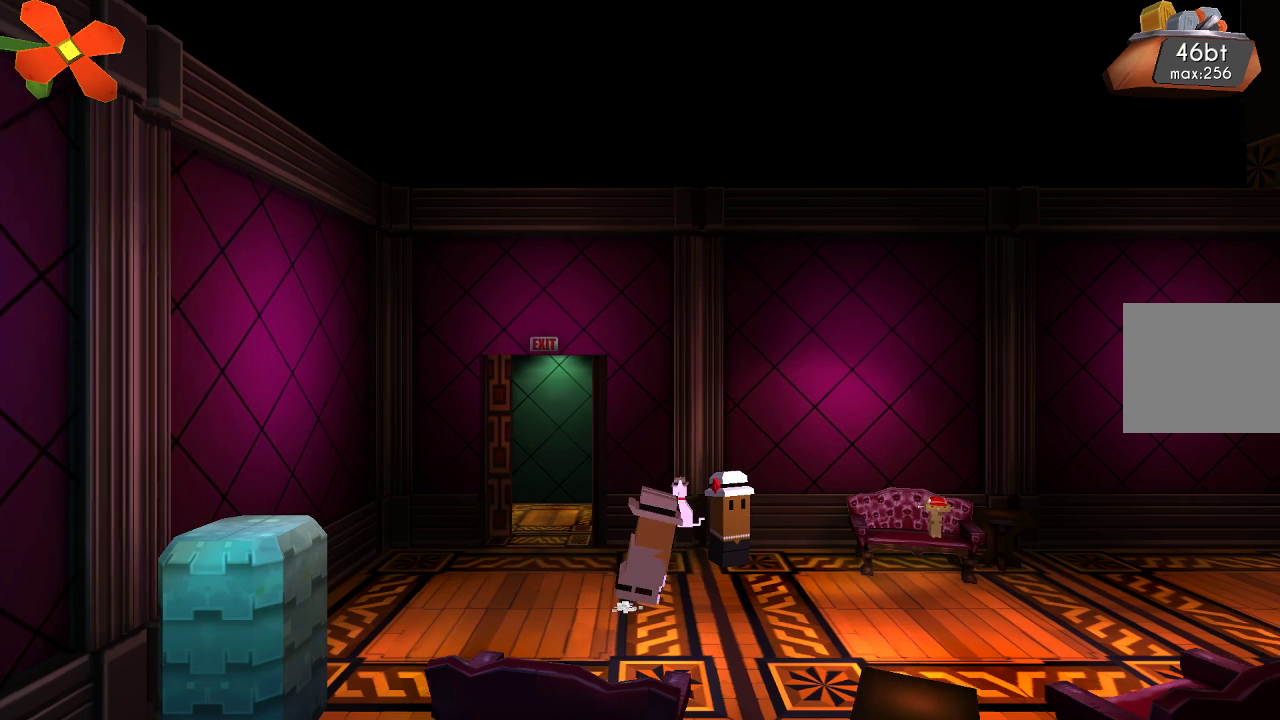
{"buttons": [], "left_stick": "center", "right_stick": "center", "events": [[100, "left_stick", "center"], [300, "CIRCLE", "down"], [400, "CIRCLE", "up"]]}
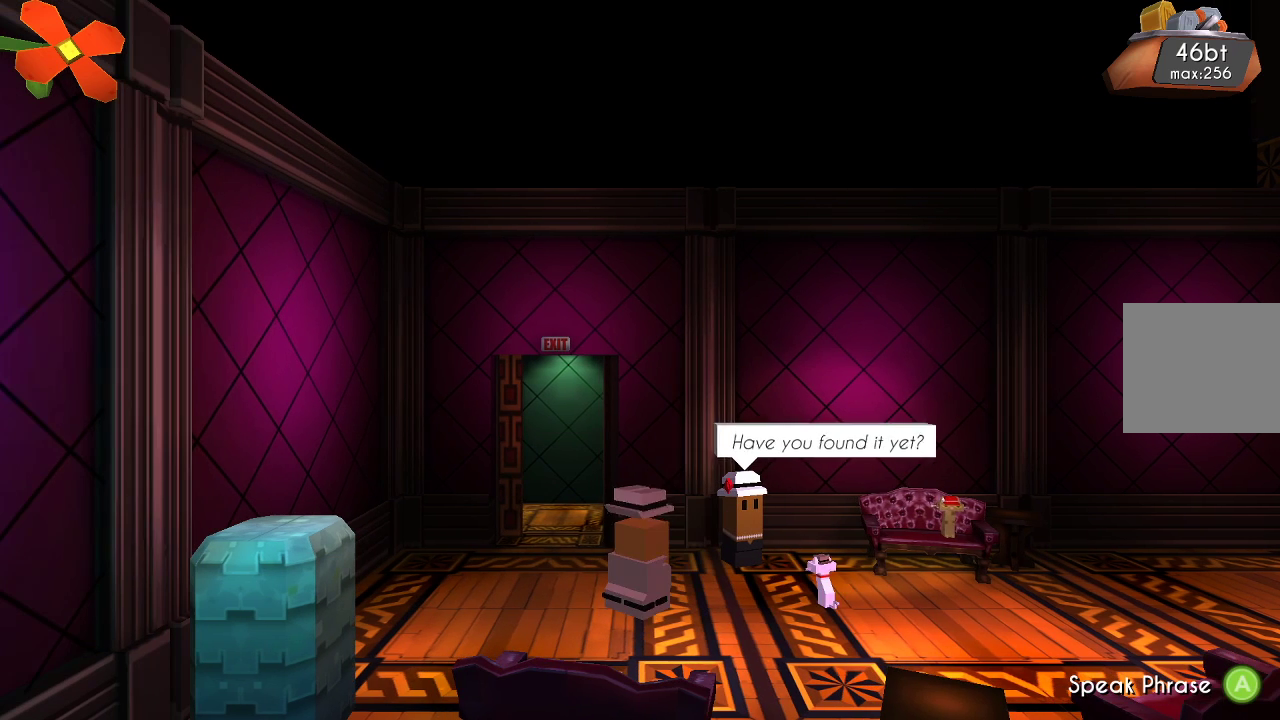
{"buttons": [], "left_stick": "center", "right_stick": "center", "events": []}
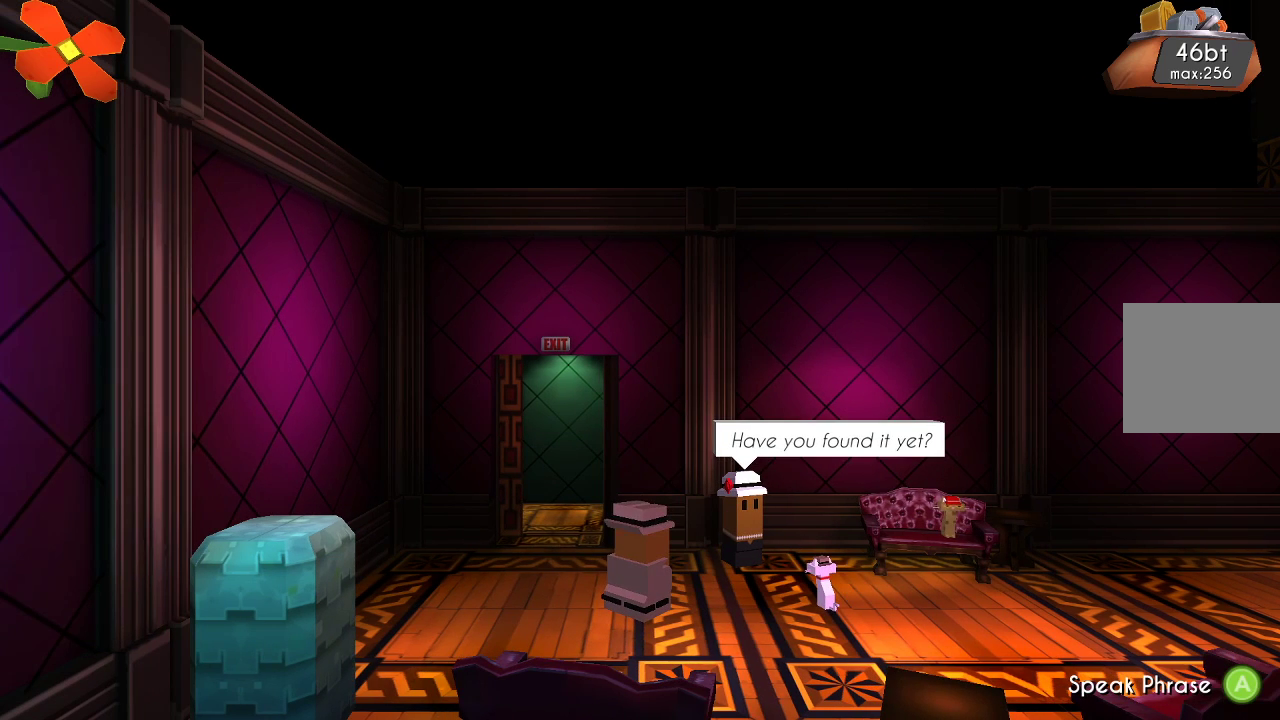
{"buttons": [], "left_stick": "center", "right_stick": "center", "events": []}
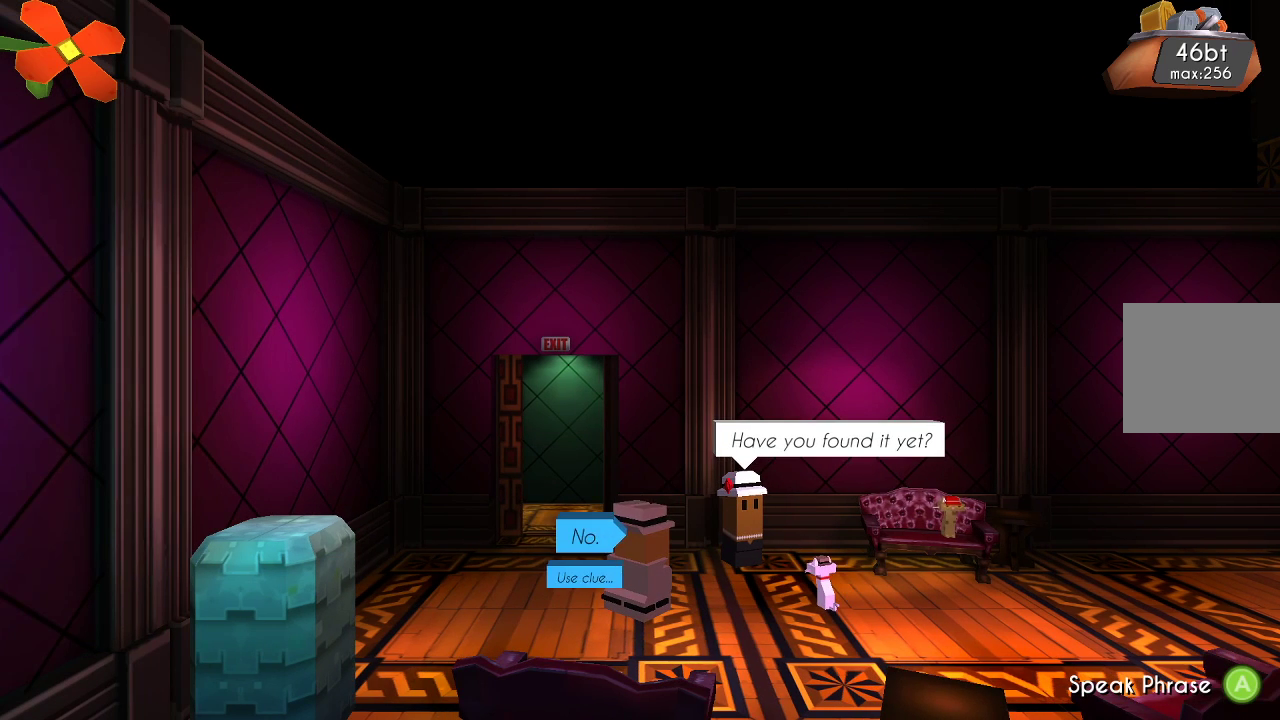
{"buttons": ["CROSS"], "left_stick": "center", "right_stick": "center", "events": [[167, "left_stick", "down"], [267, "left_stick", "center"], [433, "CROSS", "down"]]}
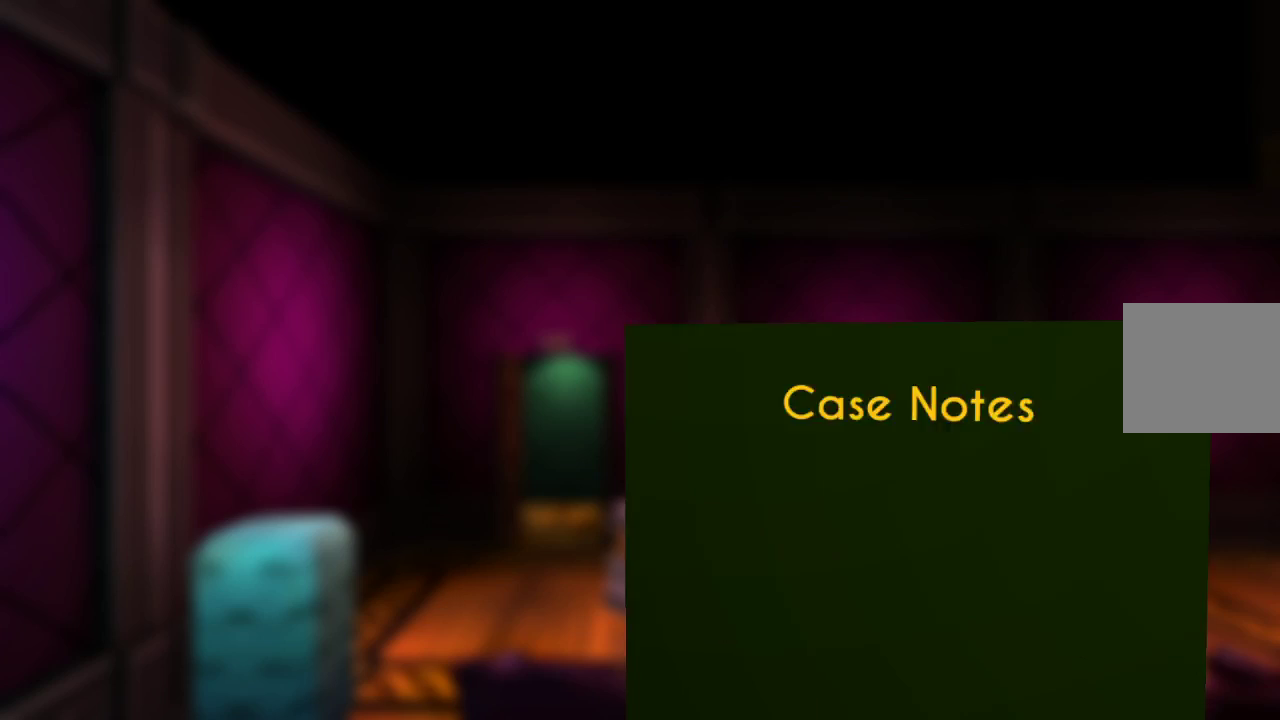
{"buttons": [], "left_stick": "center", "right_stick": "center", "events": [[33, "CROSS", "up"]]}
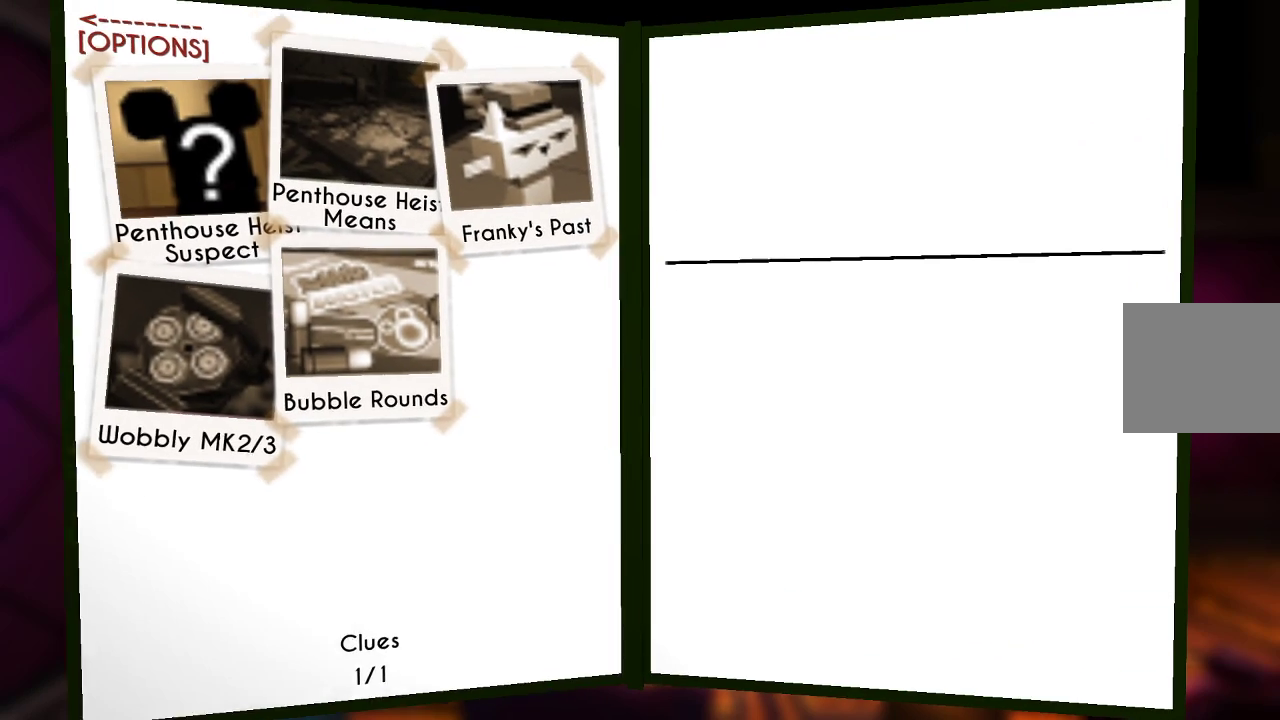
{"buttons": [], "left_stick": "center", "right_stick": "center", "events": []}
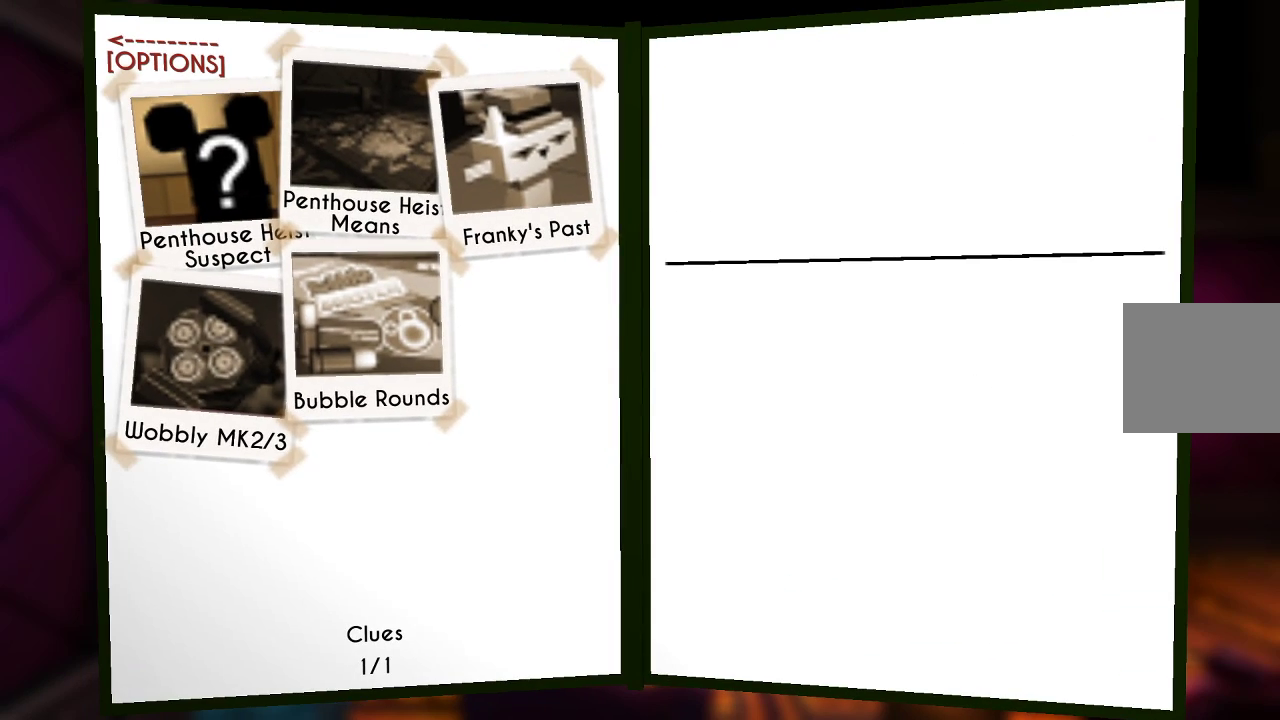
{"buttons": [], "left_stick": "center", "right_stick": "center", "events": [[33, "left_stick", "left"], [233, "left_stick", "center"], [367, "left_stick", "down"], [500, "left_stick", "center"]]}
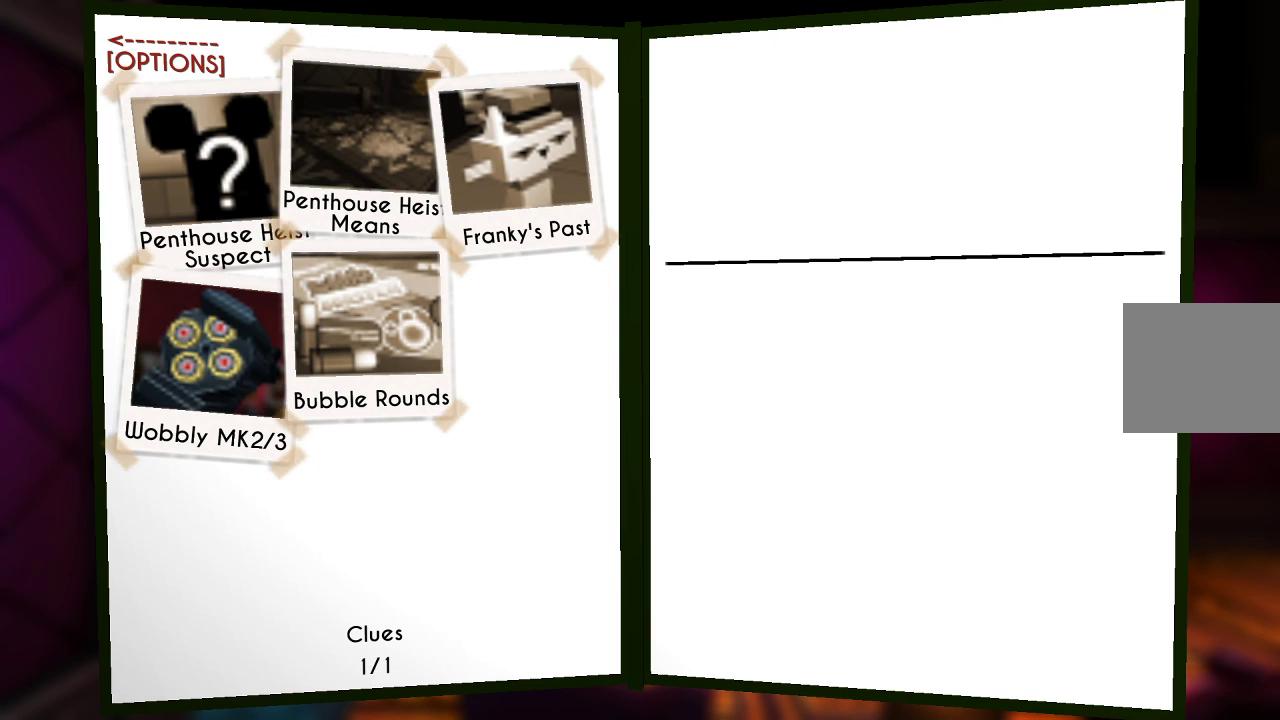
{"buttons": [], "left_stick": "center", "right_stick": "center", "events": [[233, "left_stick", "up"], [333, "left_stick", "center"]]}
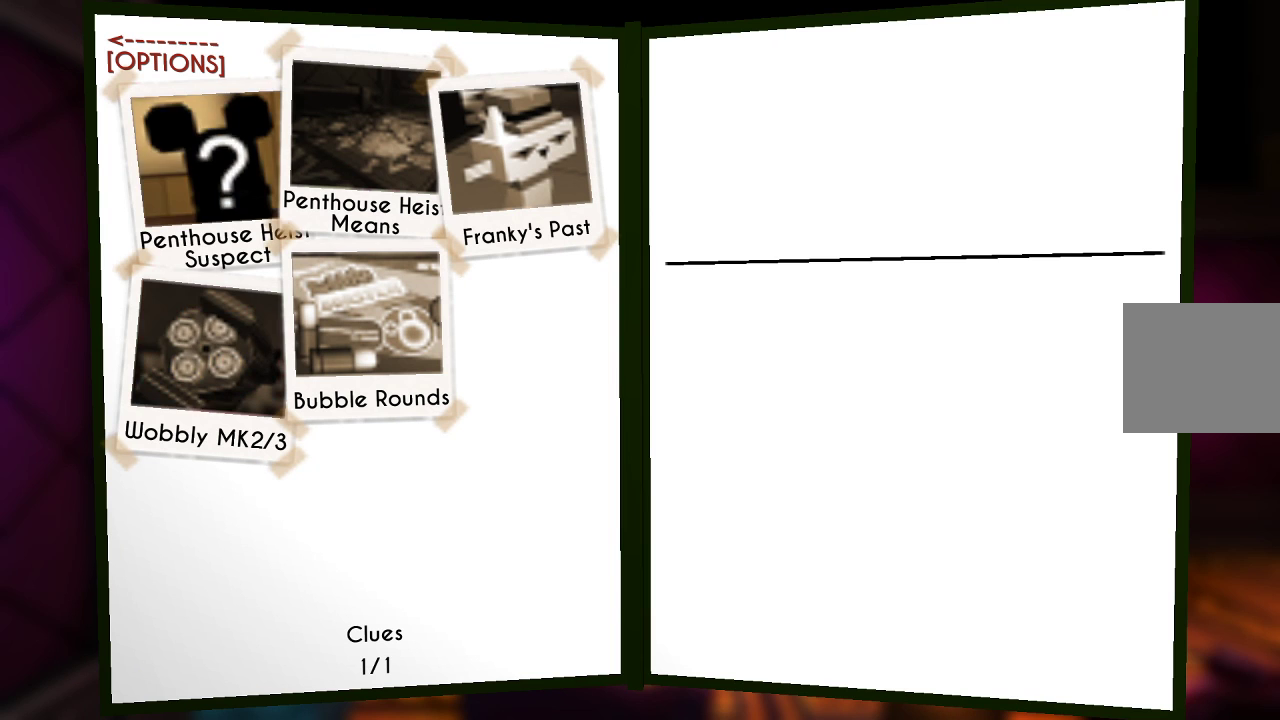
{"buttons": [], "left_stick": "center", "right_stick": "center", "events": [[33, "CROSS", "down"], [133, "CROSS", "up"]]}
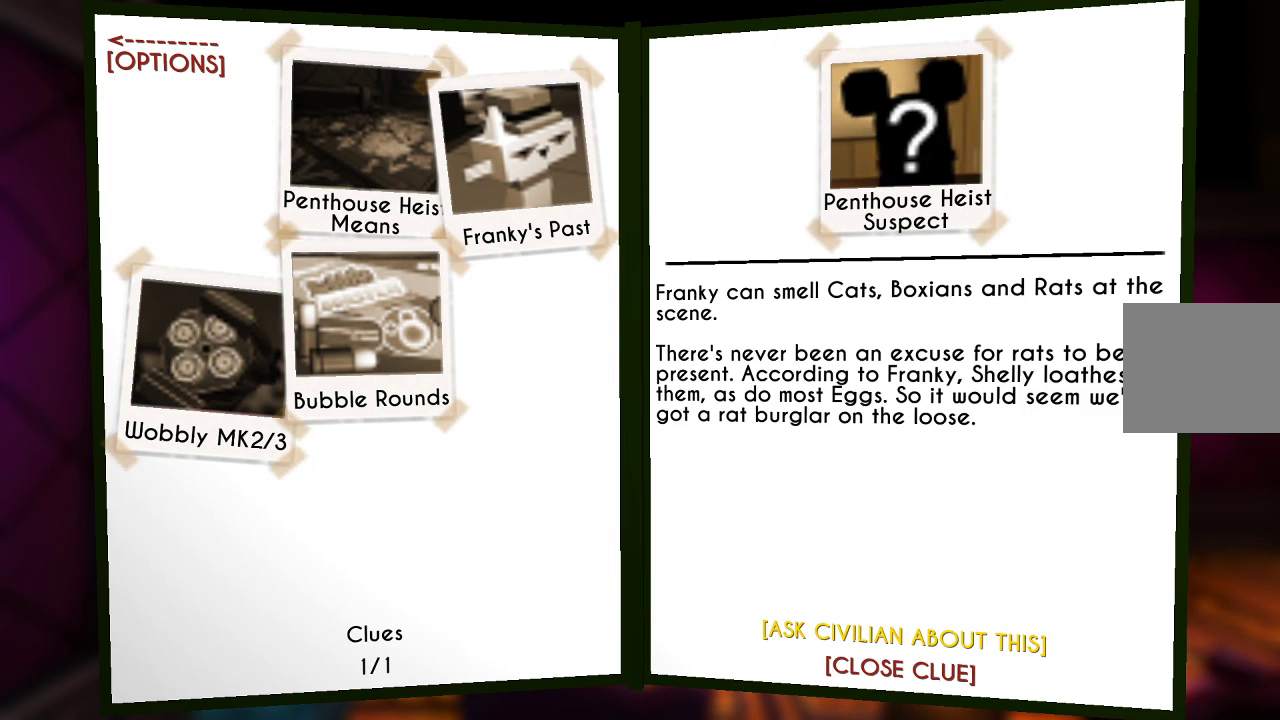
{"buttons": [], "left_stick": "center", "right_stick": "center", "events": [[333, "CROSS", "down"], [433, "CROSS", "up"]]}
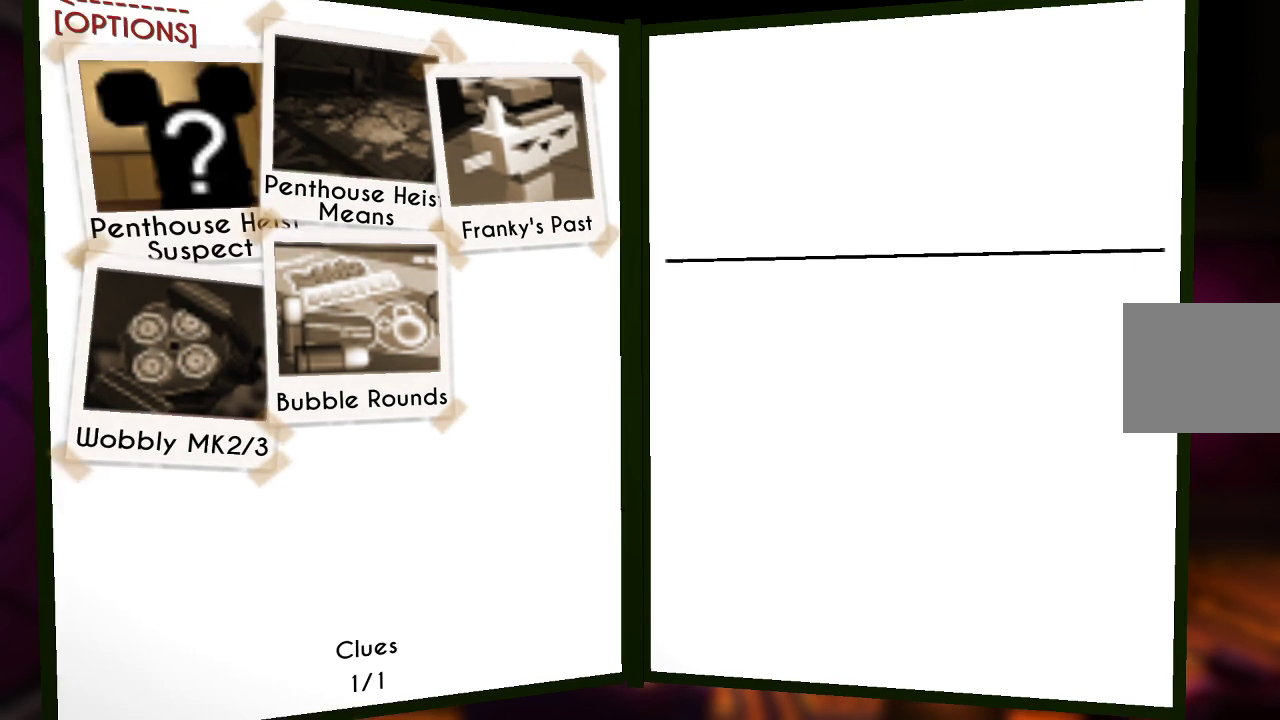
{"buttons": [], "left_stick": "center", "right_stick": "center", "events": []}
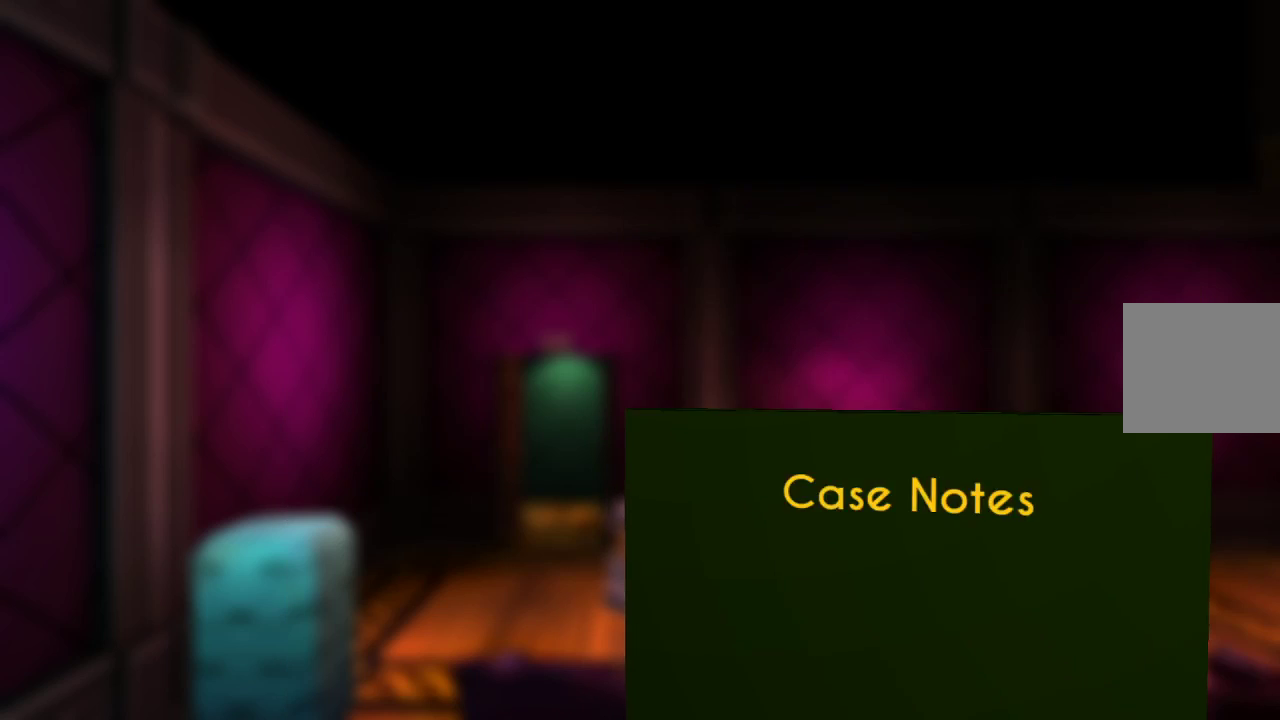
{"buttons": [], "left_stick": "center", "right_stick": "center", "events": []}
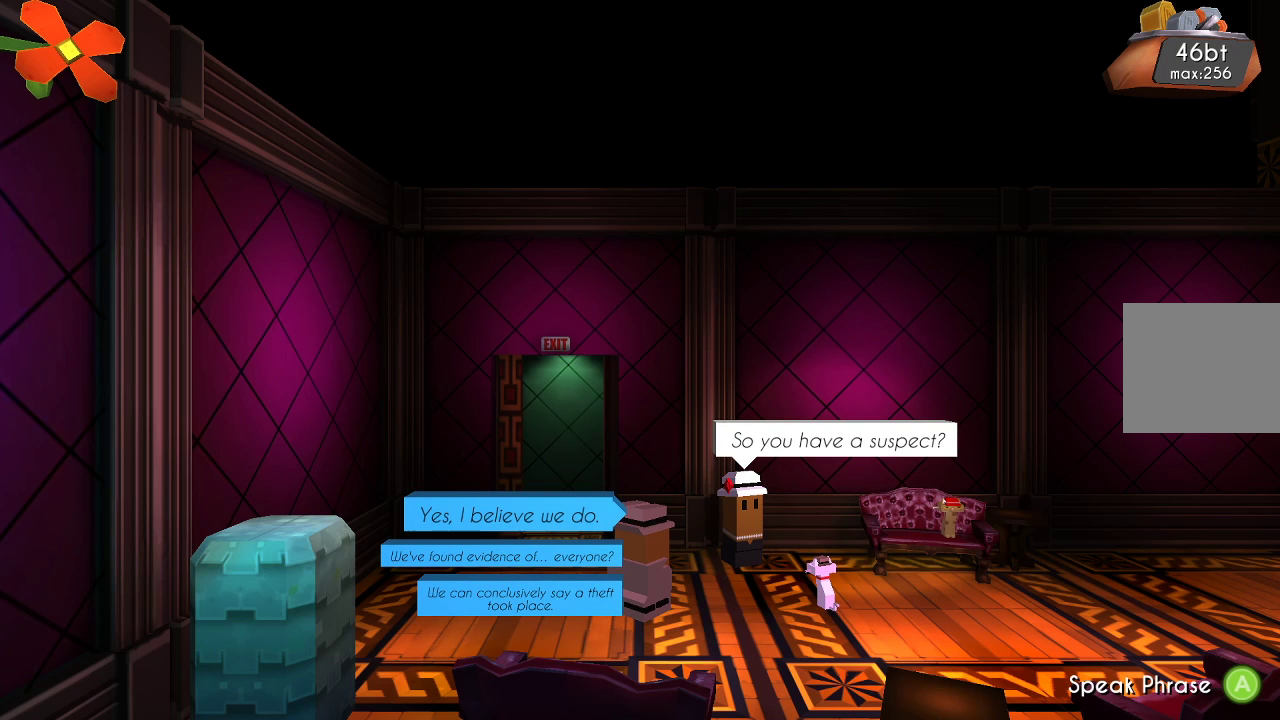
{"buttons": [], "left_stick": "center", "right_stick": "center", "events": []}
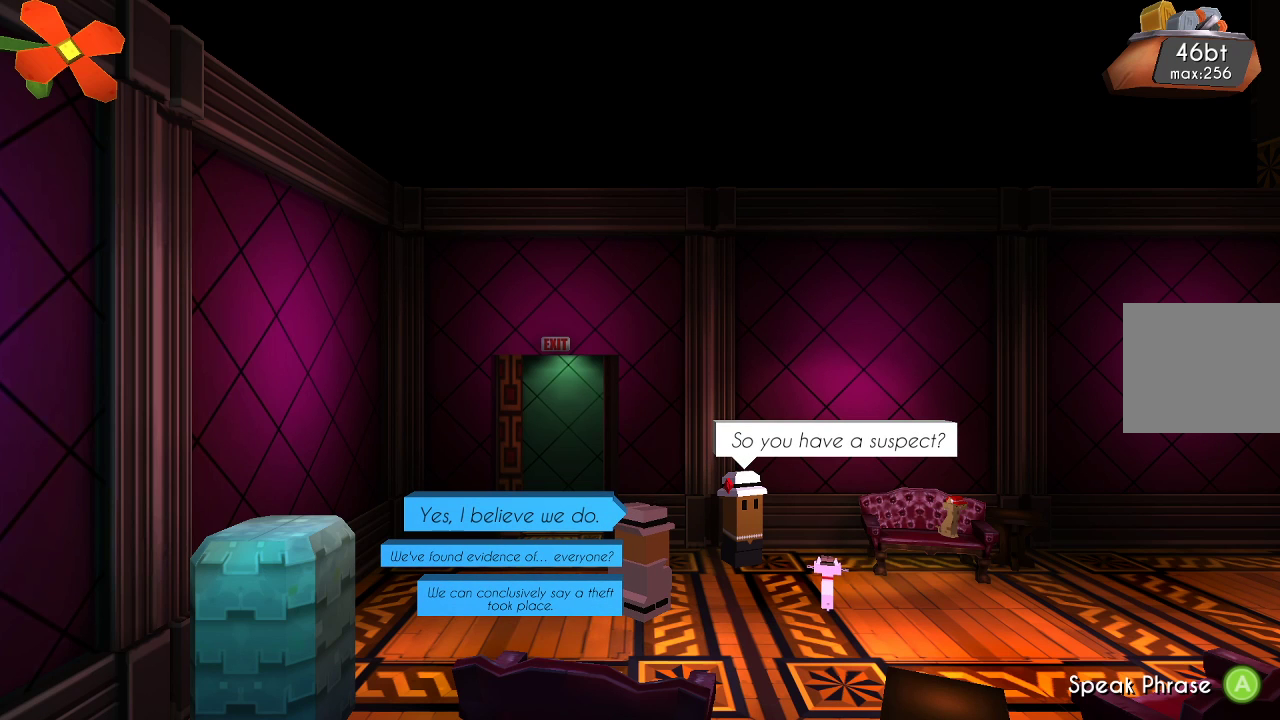
{"buttons": [], "left_stick": "center", "right_stick": "center", "events": []}
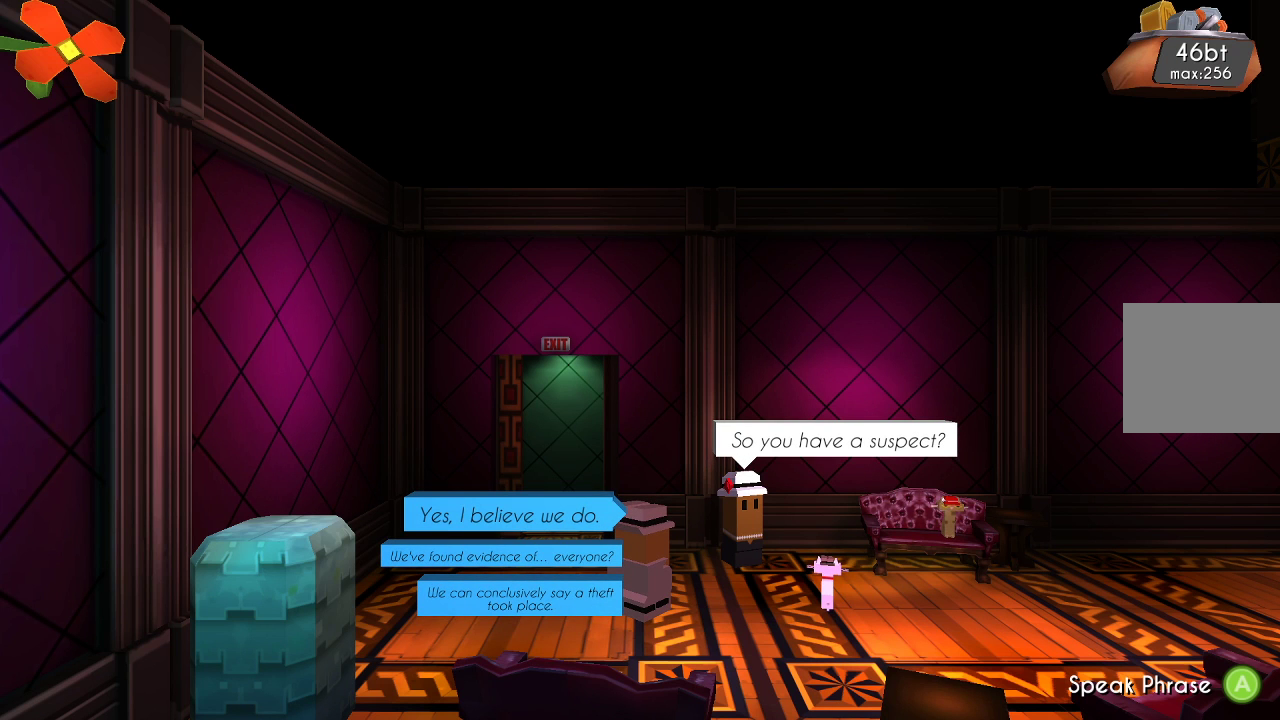
{"buttons": [], "left_stick": "center", "right_stick": "center", "events": [[267, "left_stick", "down"], [400, "left_stick", "center"]]}
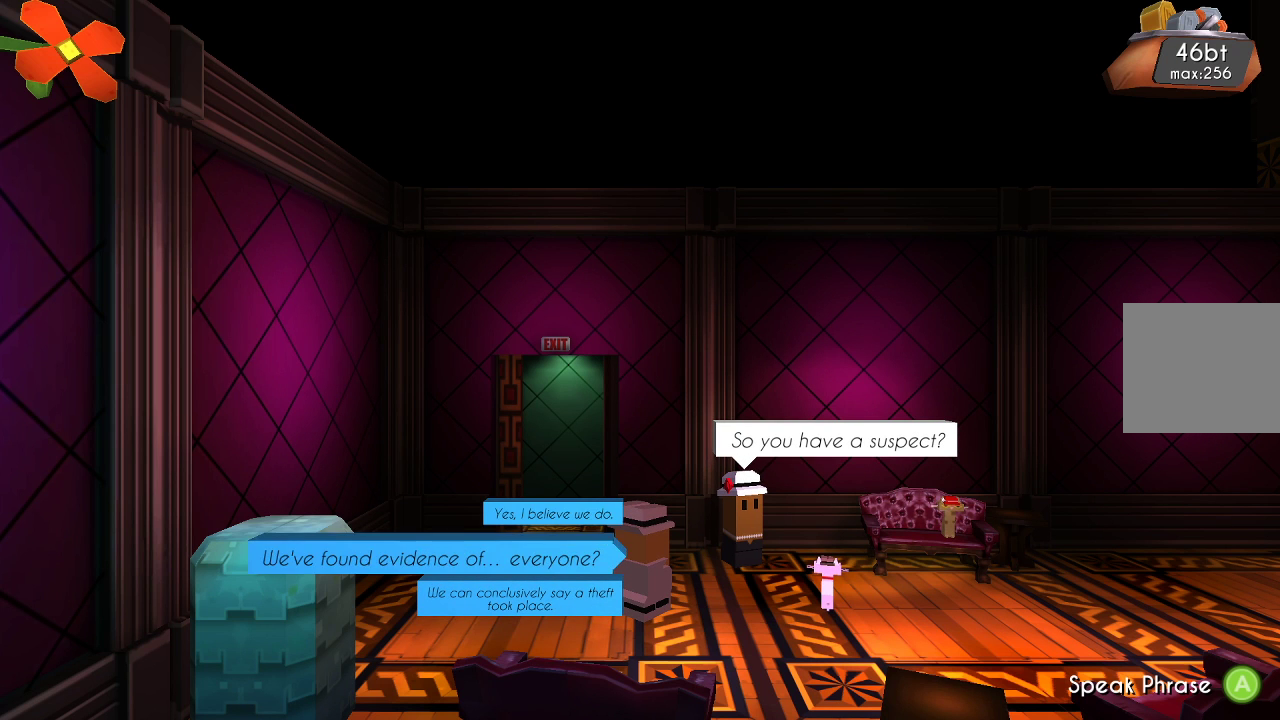
{"buttons": [], "left_stick": "center", "right_stick": "center", "events": [[67, "left_stick", "down"], [233, "left_stick", "center"]]}
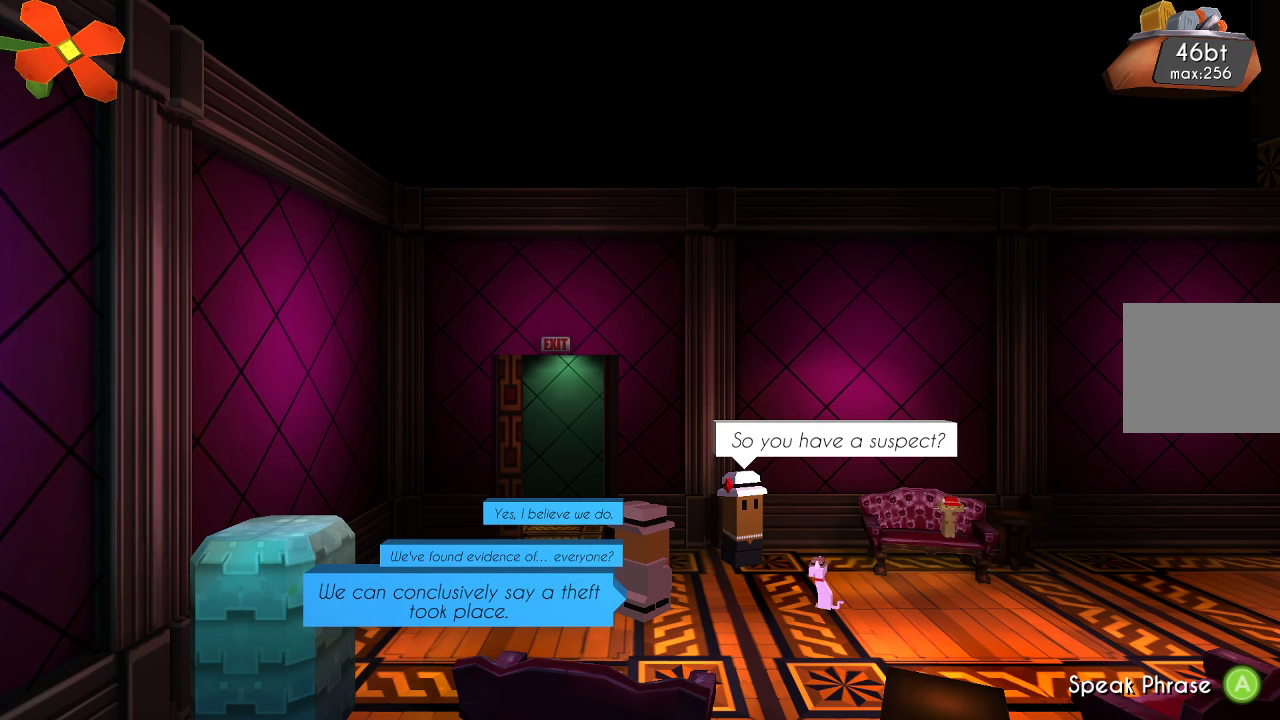
{"buttons": [], "left_stick": "center", "right_stick": "center", "events": []}
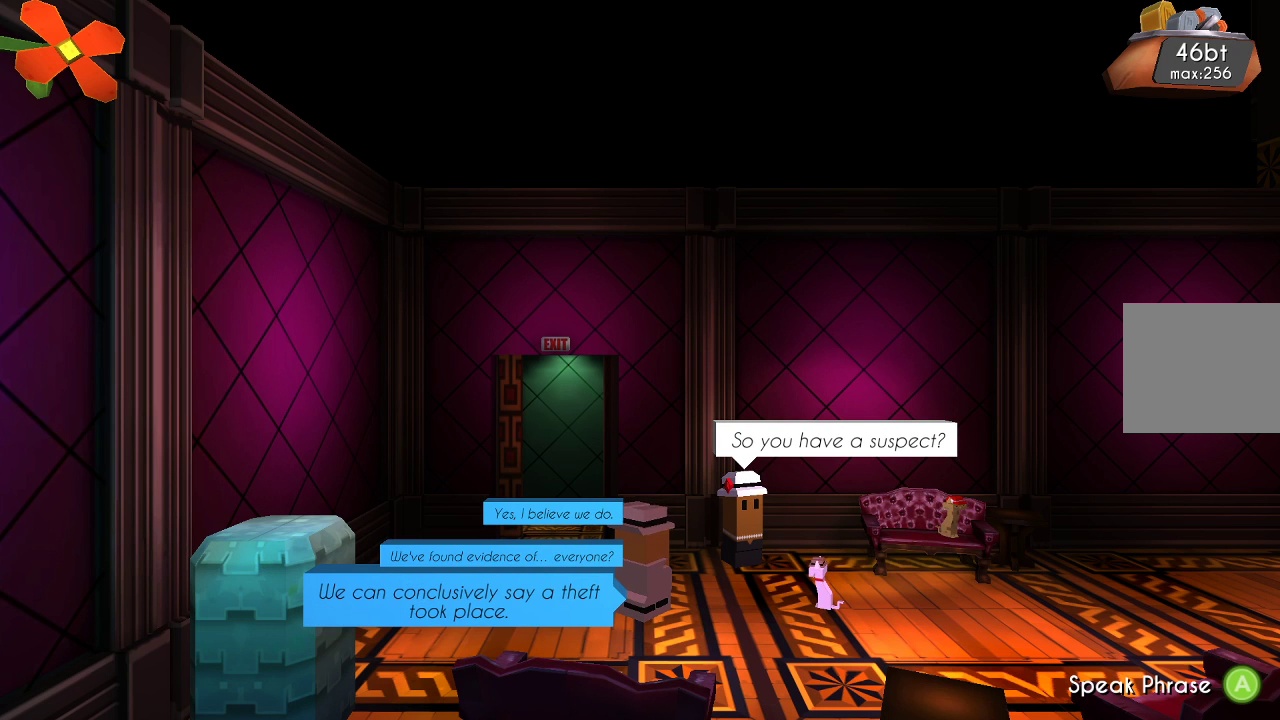
{"buttons": [], "left_stick": "center", "right_stick": "center", "events": []}
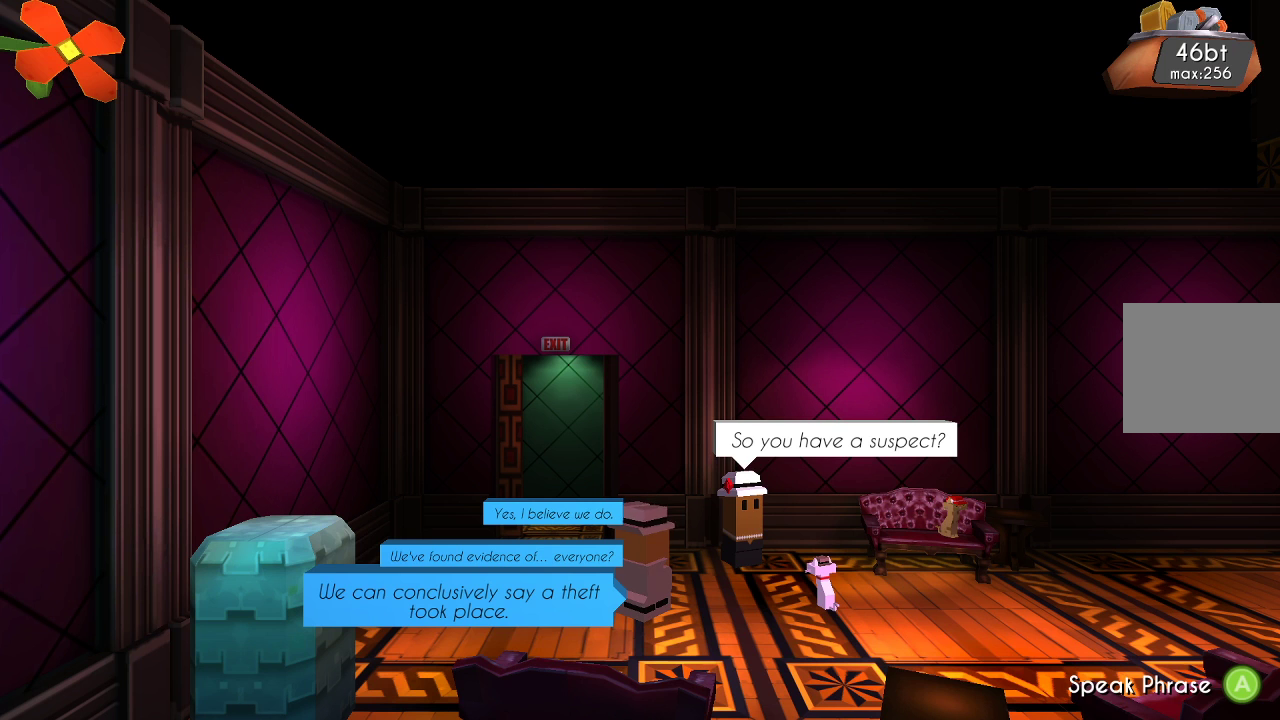
{"buttons": [], "left_stick": "center", "right_stick": "center", "events": []}
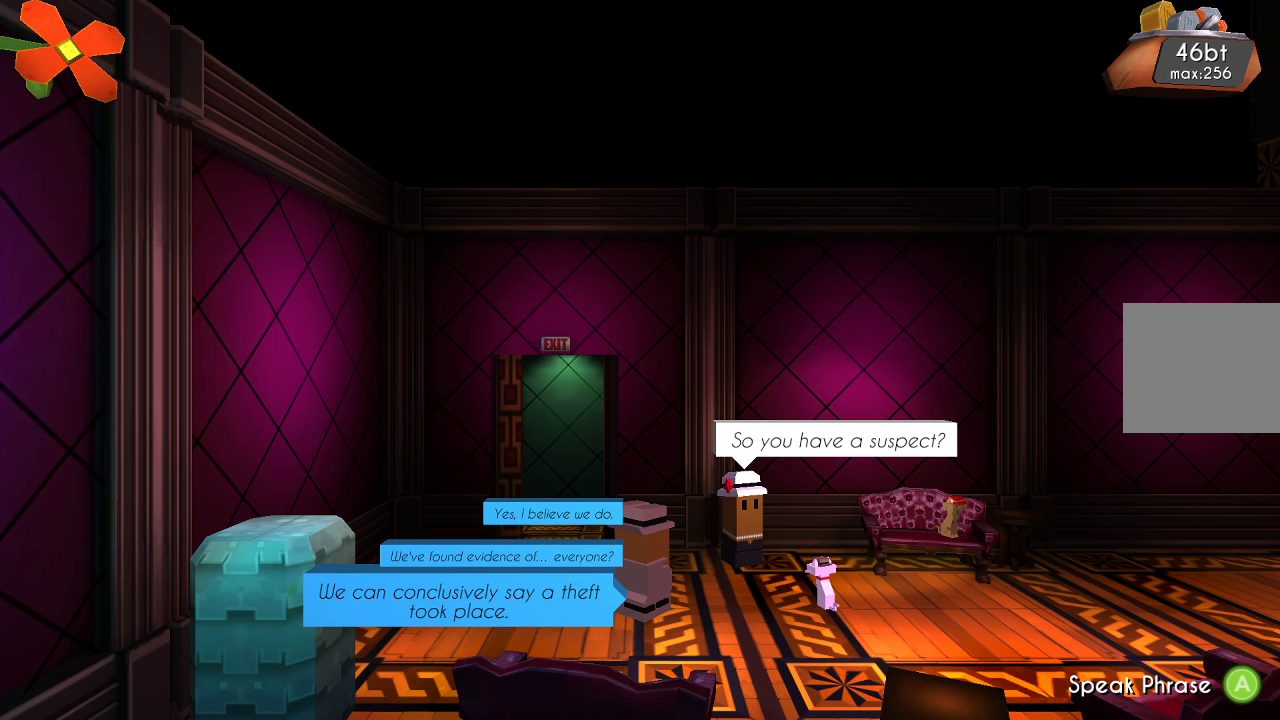
{"buttons": [], "left_stick": "center", "right_stick": "center", "events": []}
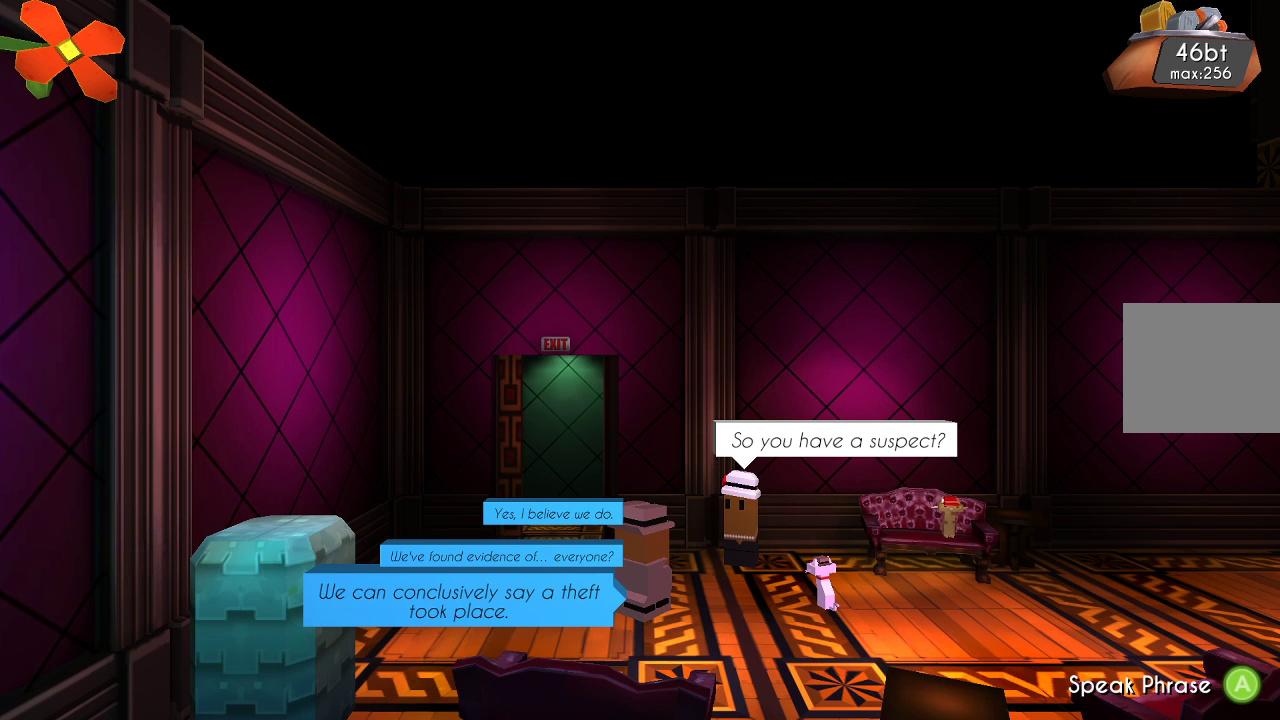
{"buttons": [], "left_stick": "center", "right_stick": "center", "events": []}
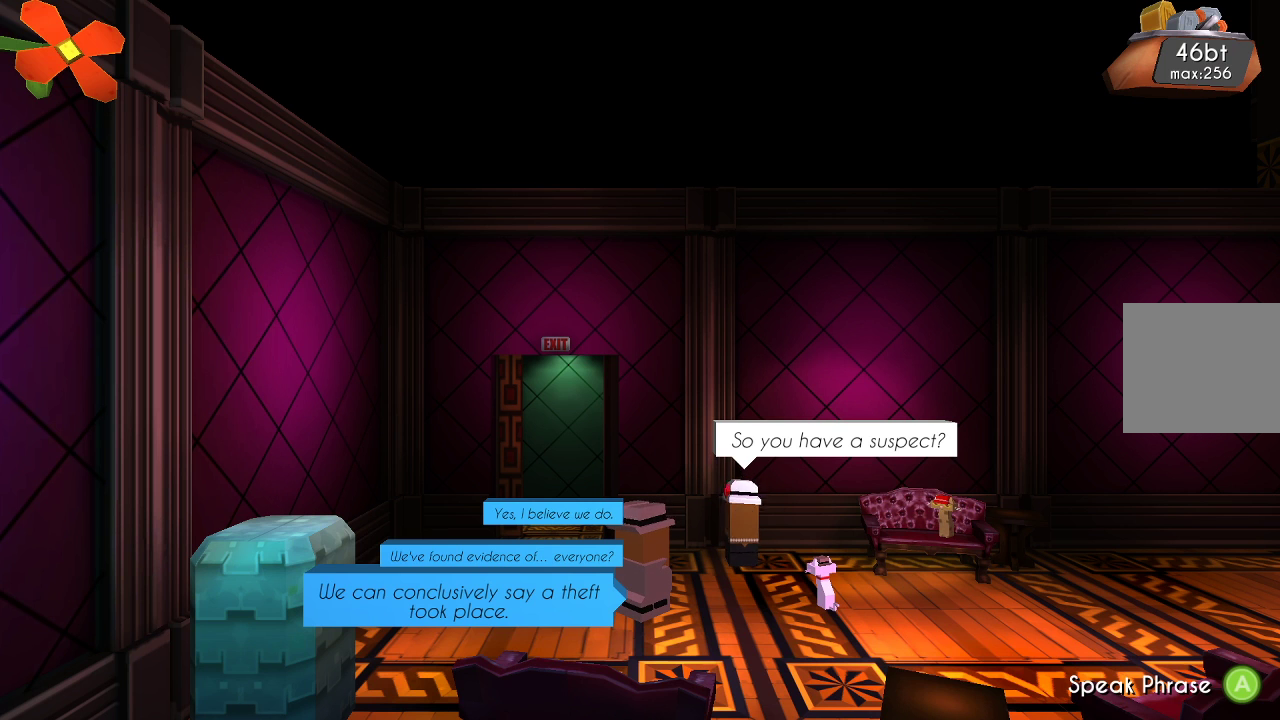
{"buttons": [], "left_stick": "center", "right_stick": "center", "events": []}
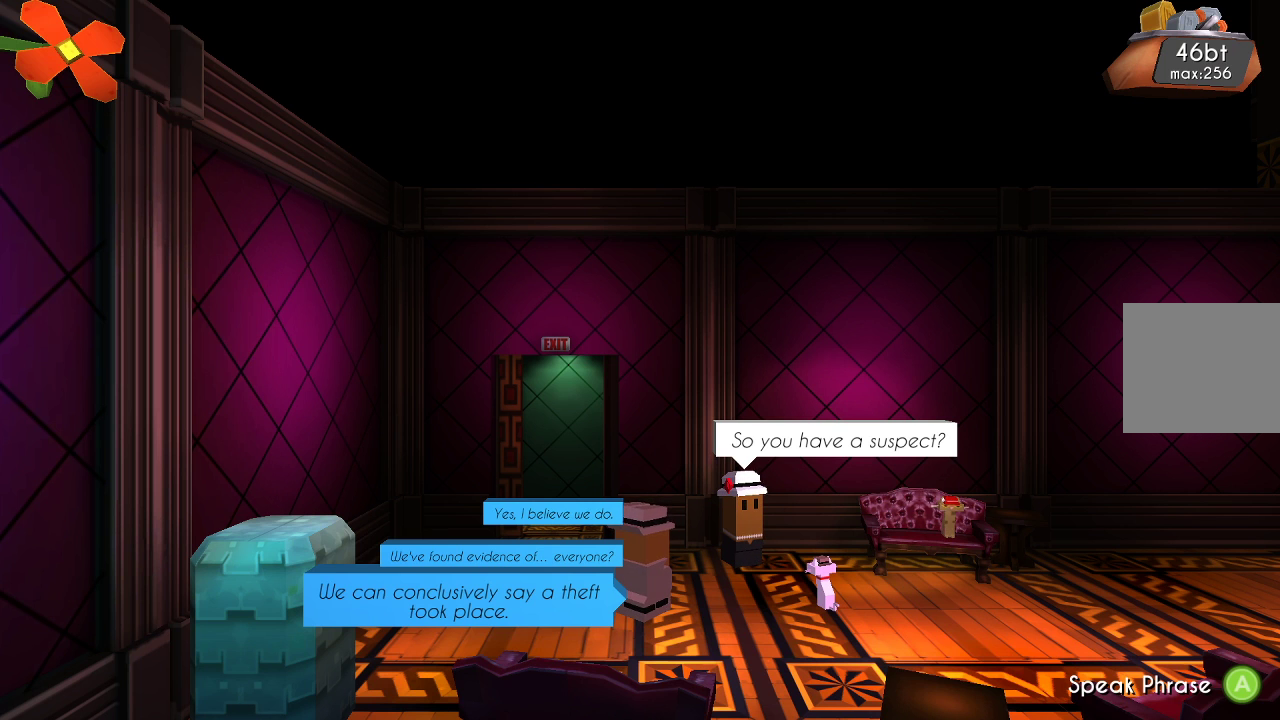
{"buttons": [], "left_stick": "center", "right_stick": "center", "events": []}
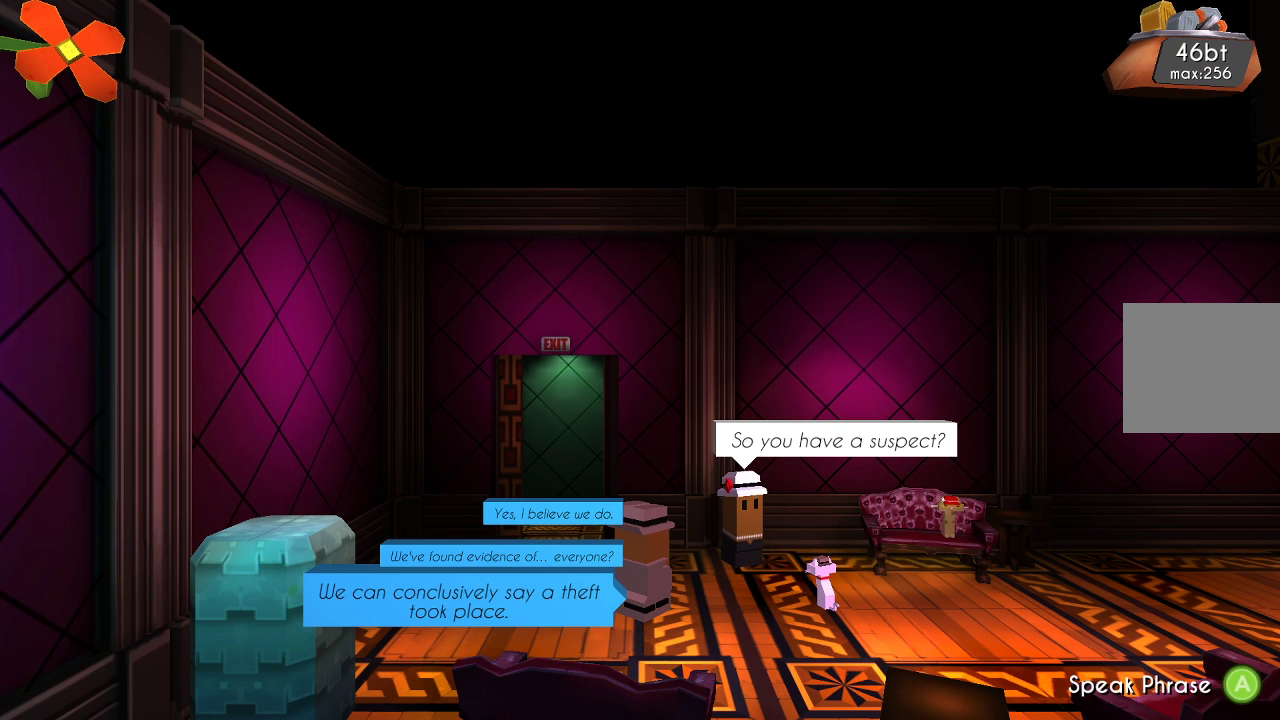
{"buttons": [], "left_stick": "center", "right_stick": "center", "events": [[133, "CROSS", "down"], [233, "CROSS", "up"]]}
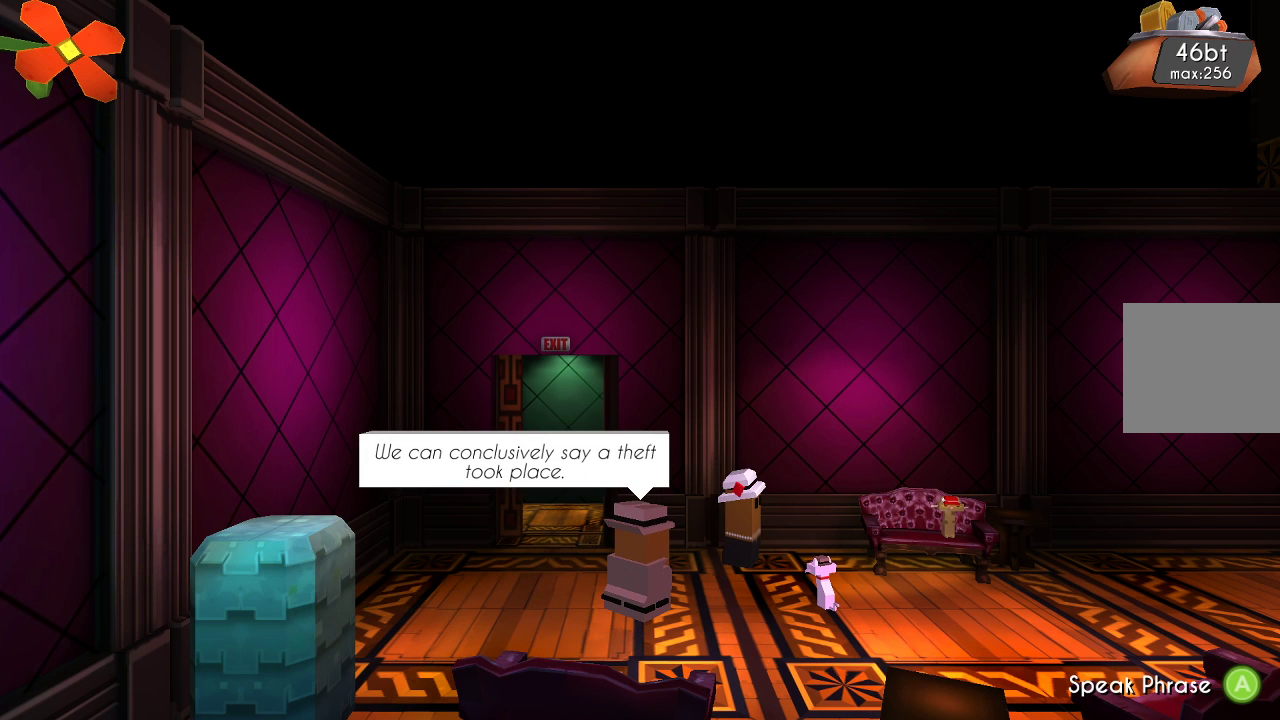
{"buttons": [], "left_stick": "center", "right_stick": "center", "events": []}
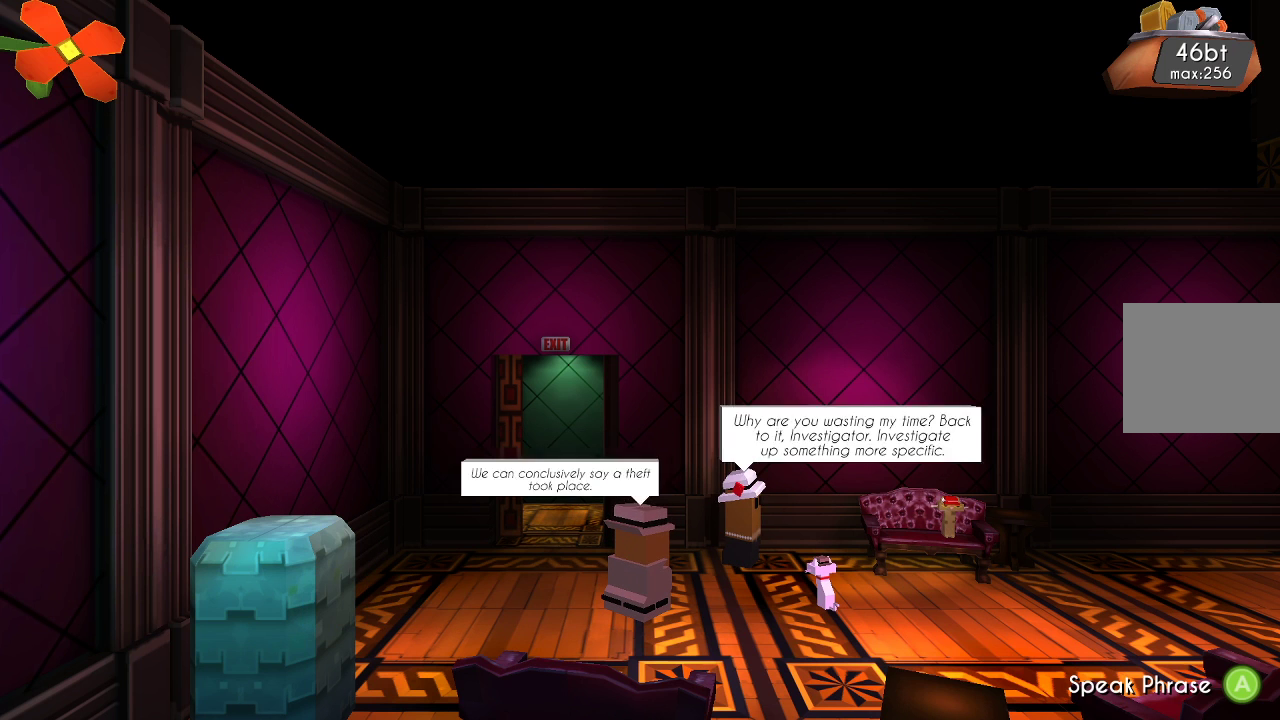
{"buttons": [], "left_stick": "center", "right_stick": "center", "events": []}
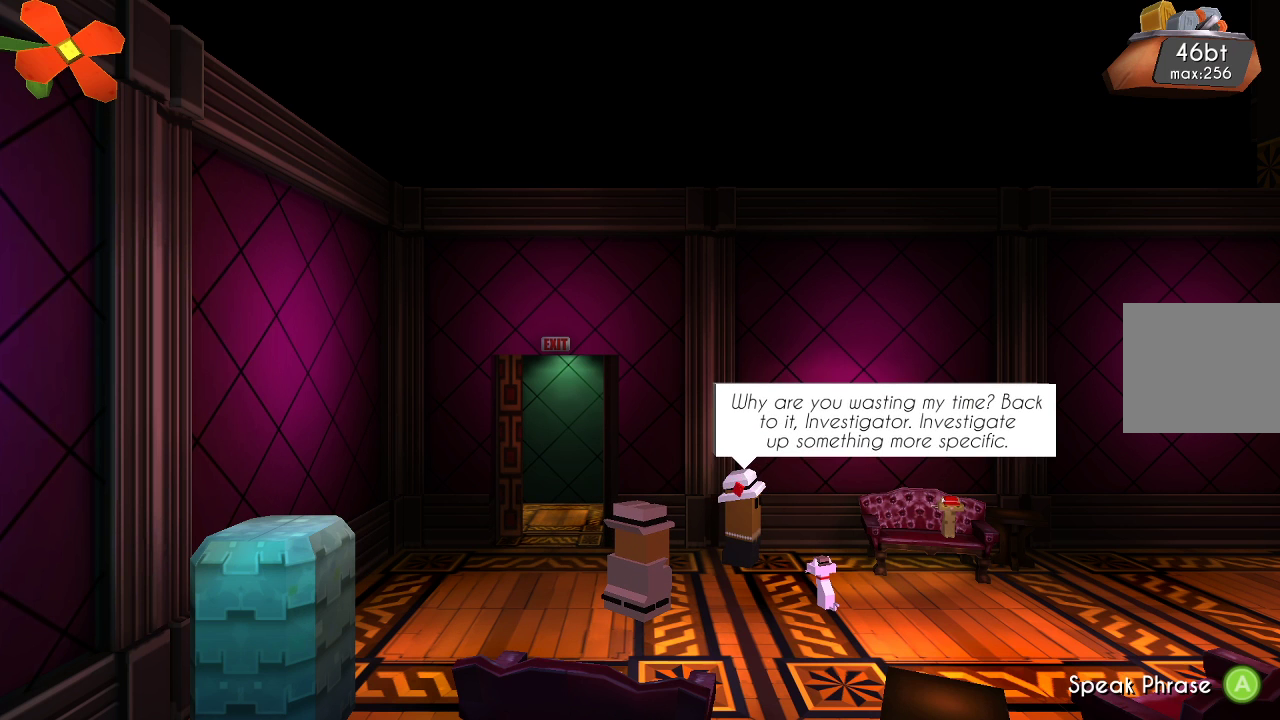
{"buttons": [], "left_stick": "center", "right_stick": "center", "events": []}
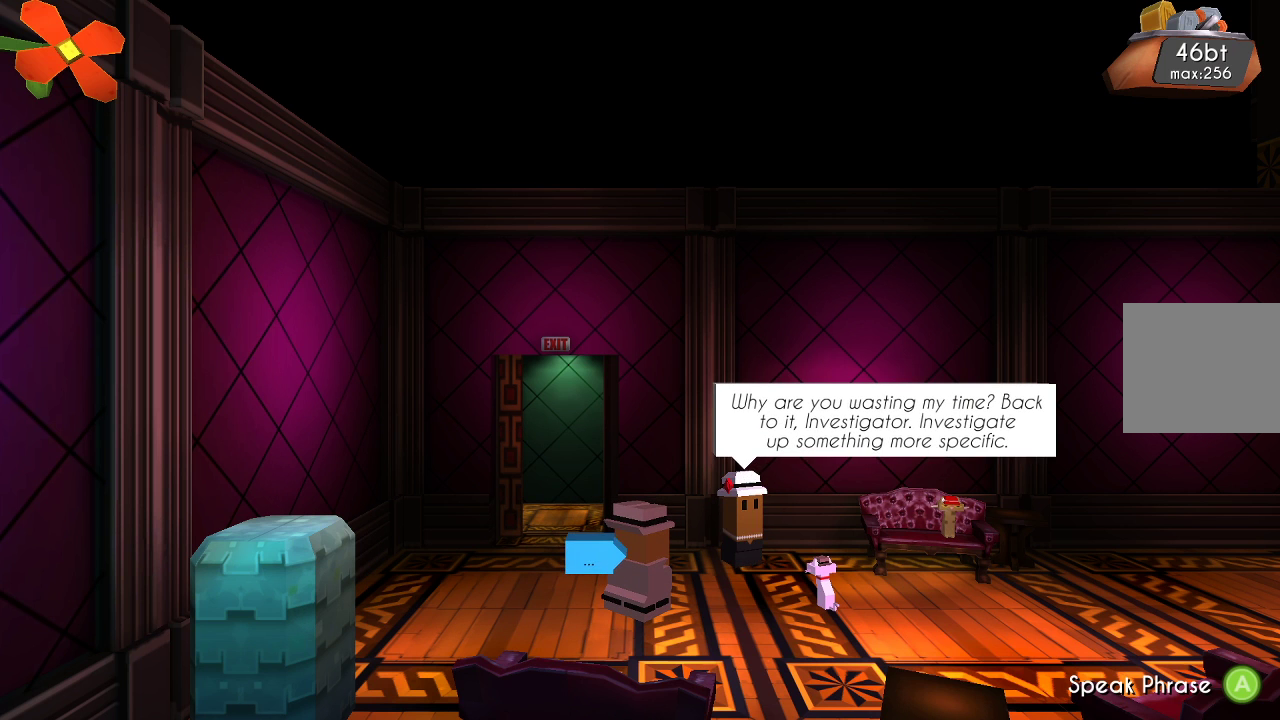
{"buttons": [], "left_stick": "center", "right_stick": "center", "events": [[100, "CROSS", "down"], [233, "CROSS", "up"]]}
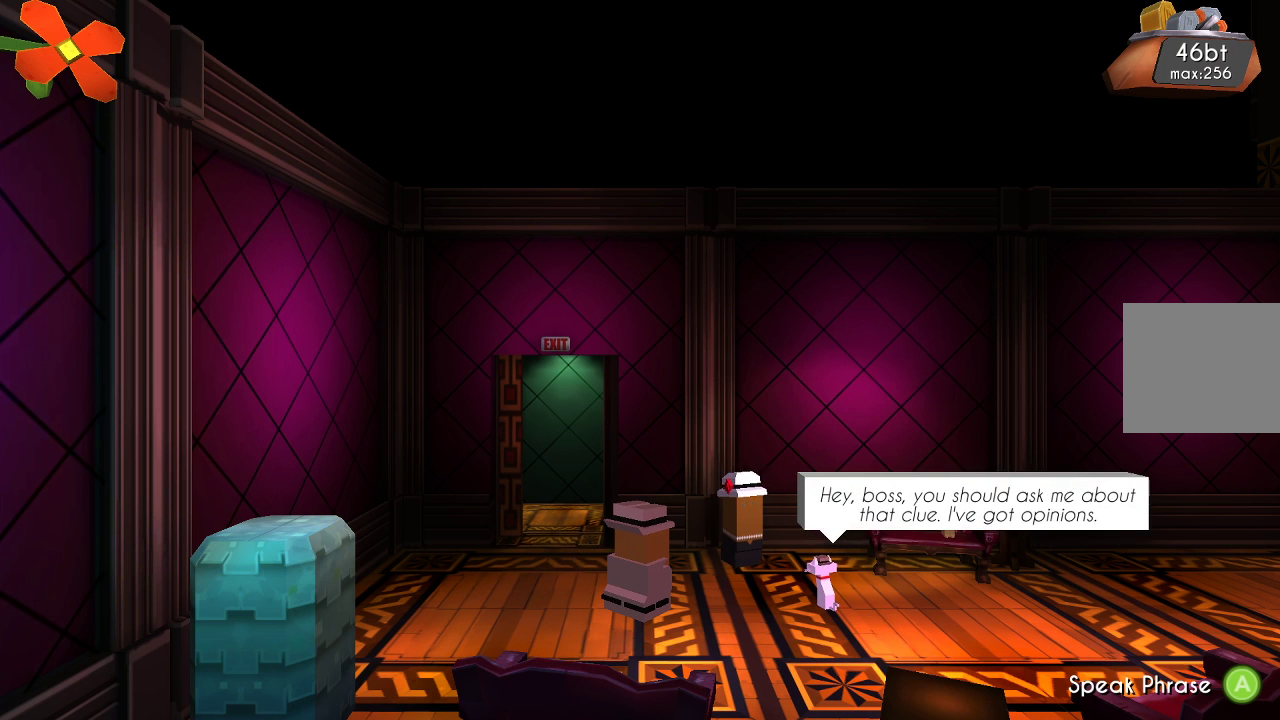
{"buttons": [], "left_stick": "center", "right_stick": "center", "events": []}